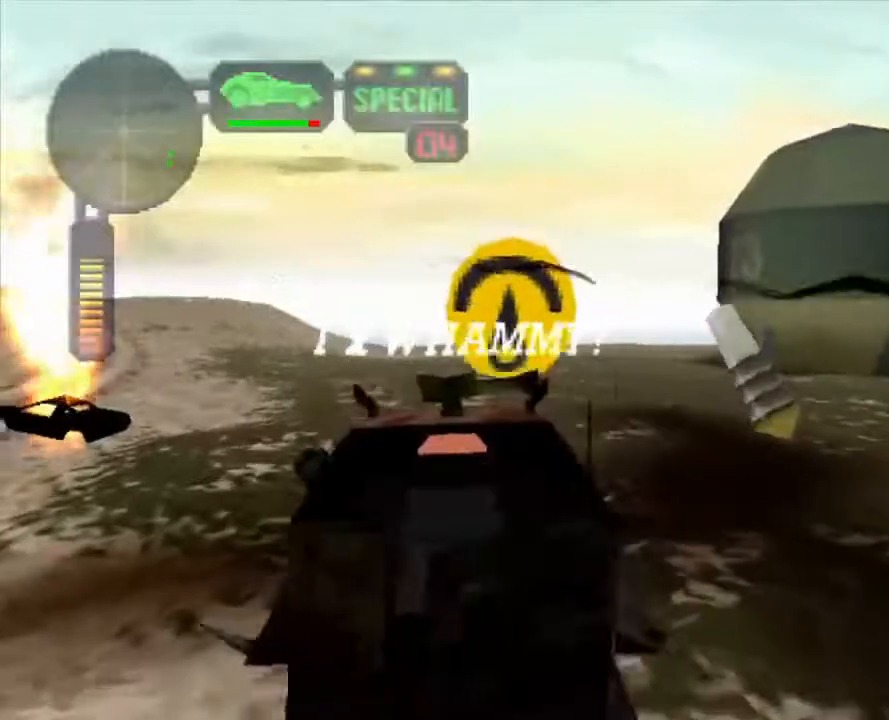
Gameplay with a controller (Xbox layout); each line is a JSON object with the inputs held at the frame after it. "events" lists button and stick changes between this image and that frame as [ms after this image, input, new state], when the widget could be followed in between.
{"buttons": ["X"], "left_stick": "right", "right_stick": "center", "events": [[67, "R2", "down"], [100, "X", "up"], [167, "left_stick", "center"], [251, "left_stick", "right"], [351, "X", "down"], [401, "R2", "up"]]}
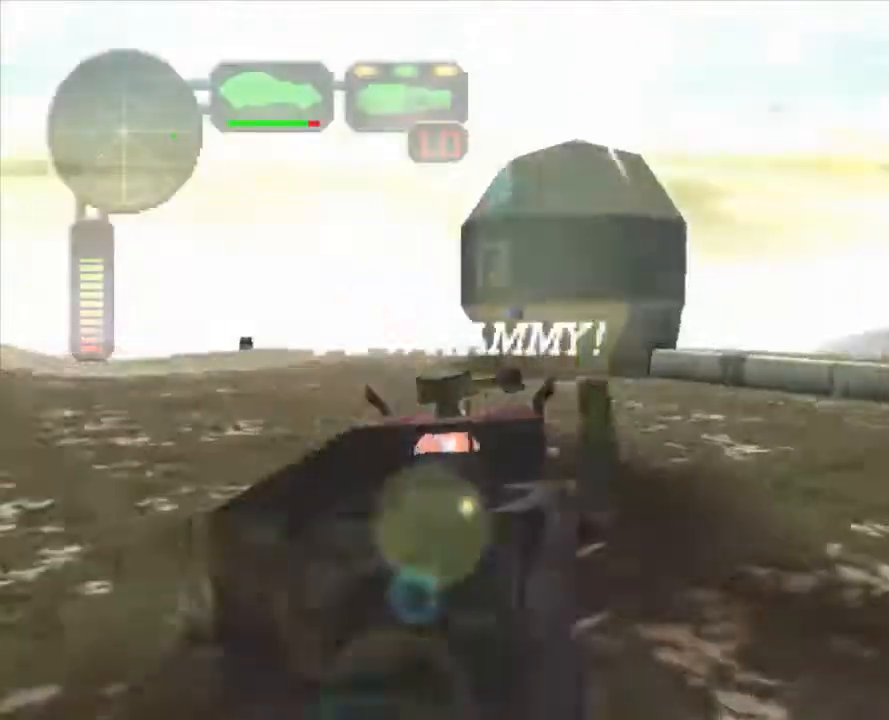
{"buttons": ["R2"], "left_stick": "center", "right_stick": "center", "events": [[285, "left_stick", "center"], [352, "R2", "down"], [368, "X", "up"]]}
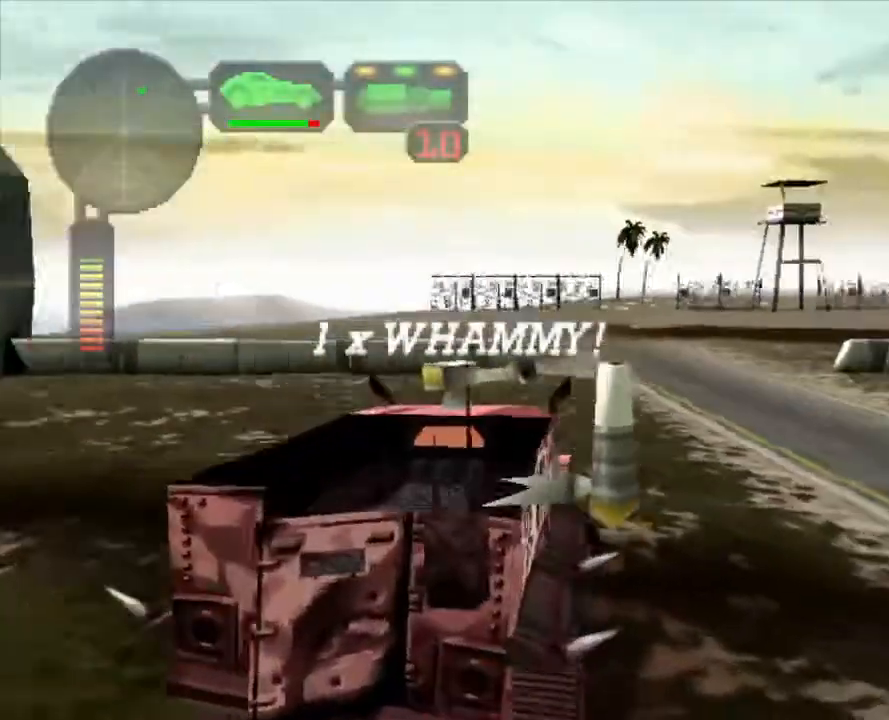
{"buttons": ["X"], "left_stick": "left", "right_stick": "center", "events": [[151, "left_stick", "right"], [318, "left_stick", "left"], [402, "X", "down"], [435, "R2", "up"]]}
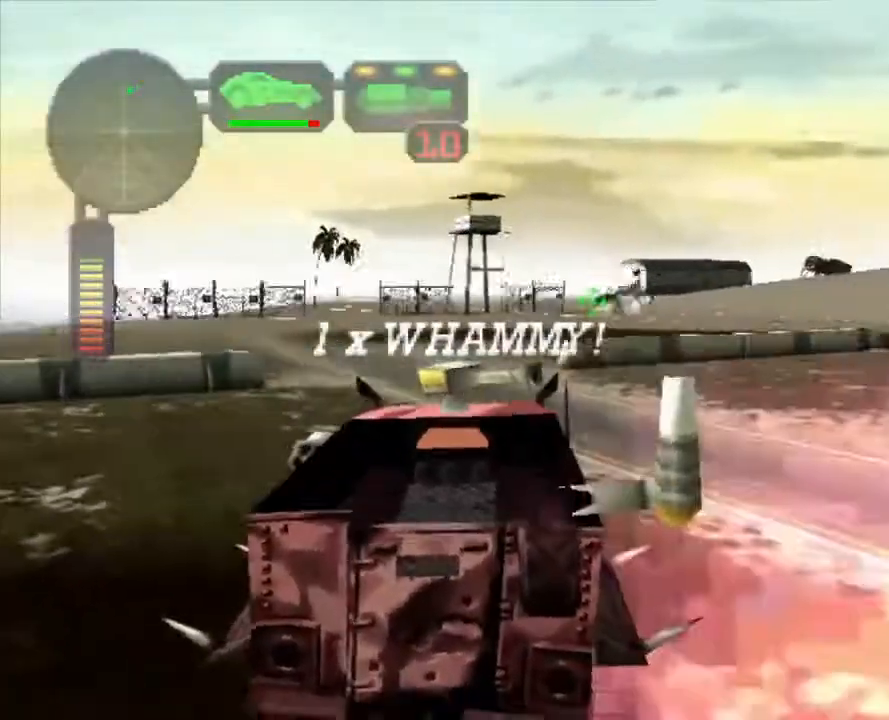
{"buttons": ["R2"], "left_stick": "center", "right_stick": "center", "events": [[84, "left_stick", "center"], [134, "left_stick", "up-right"], [150, "X", "up"], [167, "R2", "down"], [201, "L1", "down"], [251, "left_stick", "center"], [301, "L1", "up"]]}
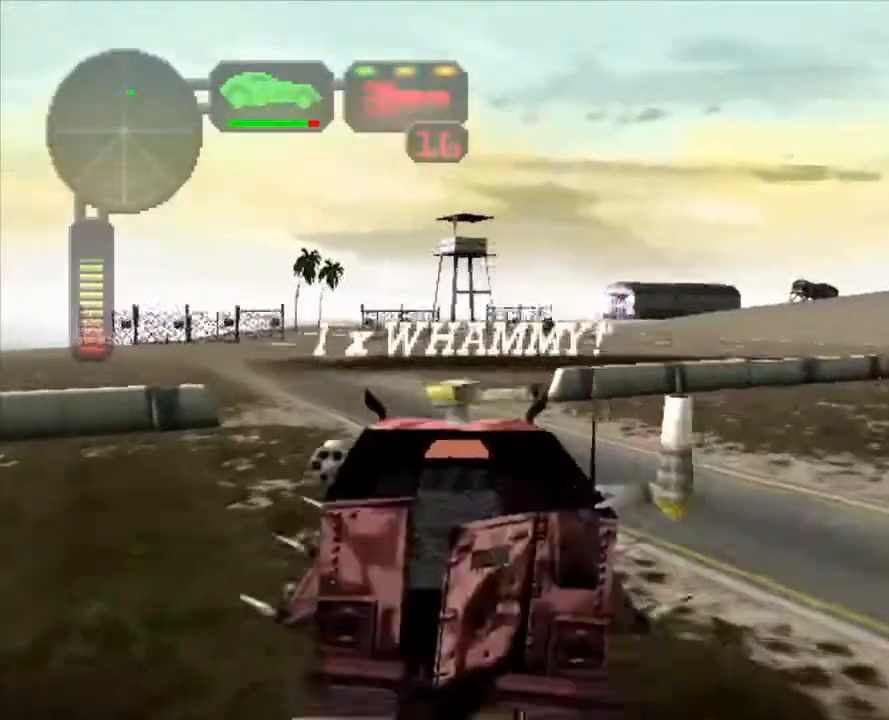
{"buttons": ["R2"], "left_stick": "center", "right_stick": "center", "events": [[16, "L1", "down"], [117, "L1", "up"], [384, "L1", "down"], [451, "L1", "up"]]}
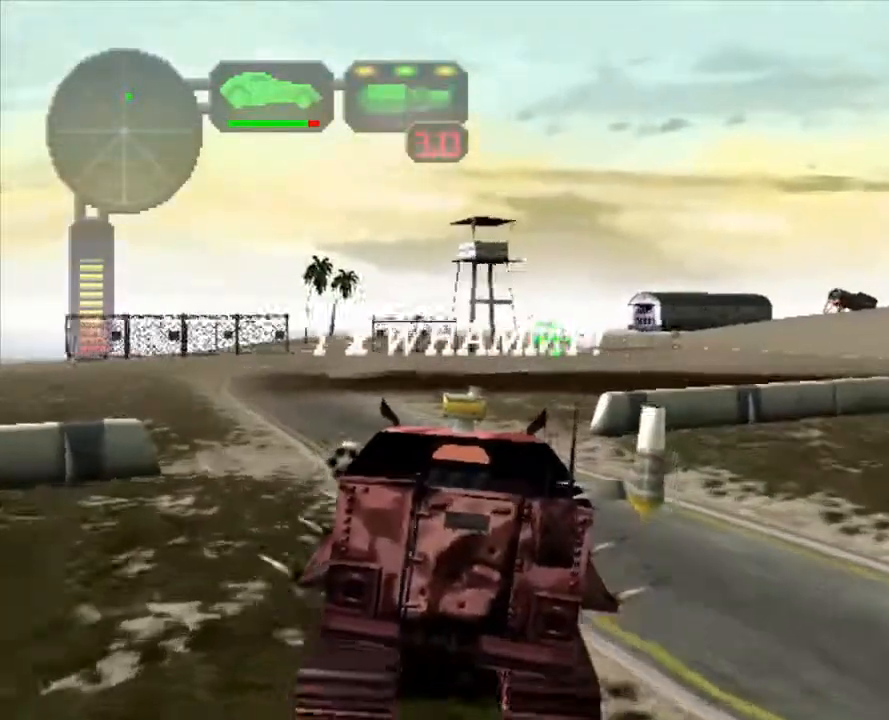
{"buttons": ["R2"], "left_stick": "center", "right_stick": "center", "events": [[201, "L1", "down"], [284, "L1", "up"], [351, "L1", "down"], [385, "left_stick", "up-right"], [452, "L1", "up"], [468, "left_stick", "center"]]}
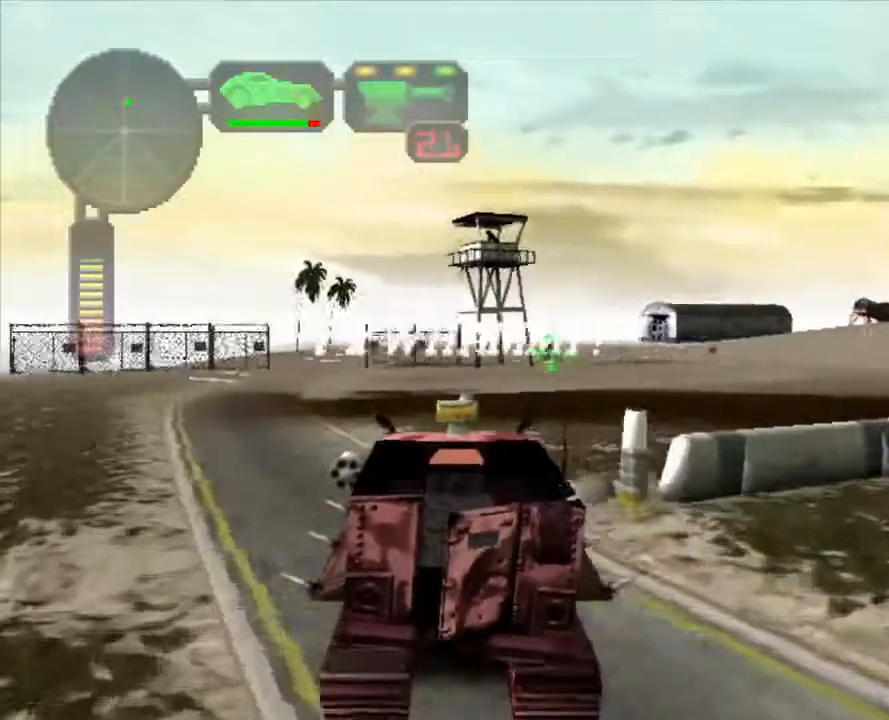
{"buttons": ["R2"], "left_stick": "center", "right_stick": "center", "events": [[234, "left_stick", "right"], [351, "left_stick", "center"]]}
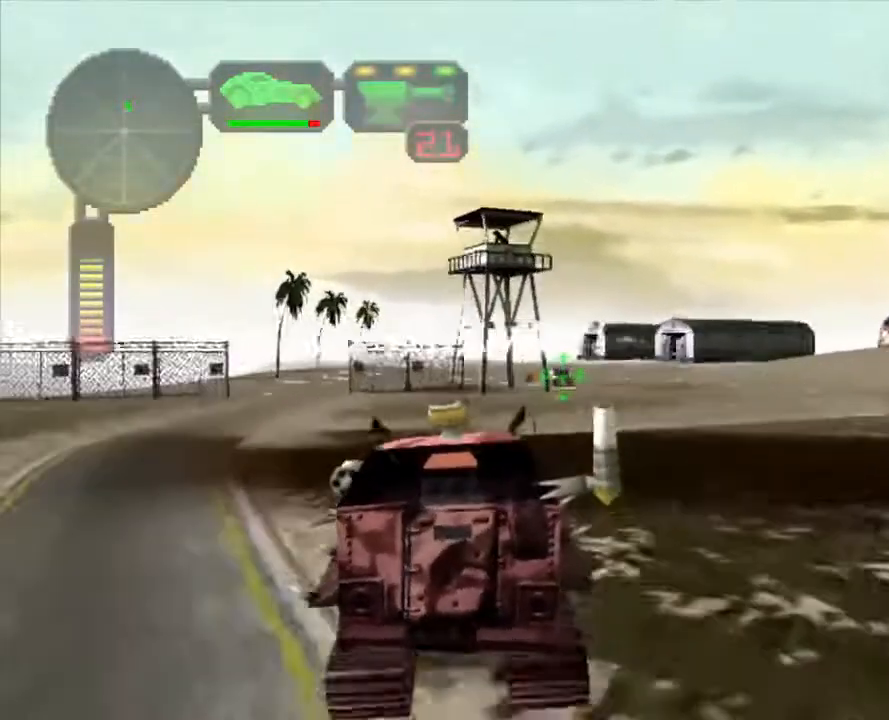
{"buttons": [], "left_stick": "center", "right_stick": "center", "events": [[84, "left_stick", "right"], [168, "R2", "up"], [235, "X", "down"], [301, "left_stick", "center"], [452, "X", "up"]]}
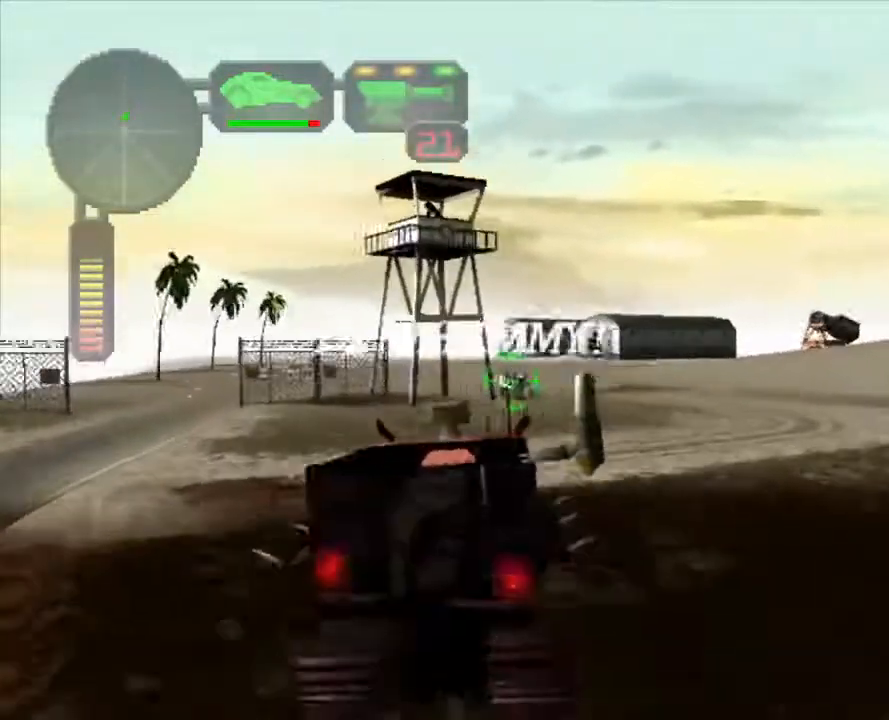
{"buttons": ["X"], "left_stick": "center", "right_stick": "center", "events": [[234, "left_stick", "right"], [368, "X", "down"], [368, "left_stick", "center"]]}
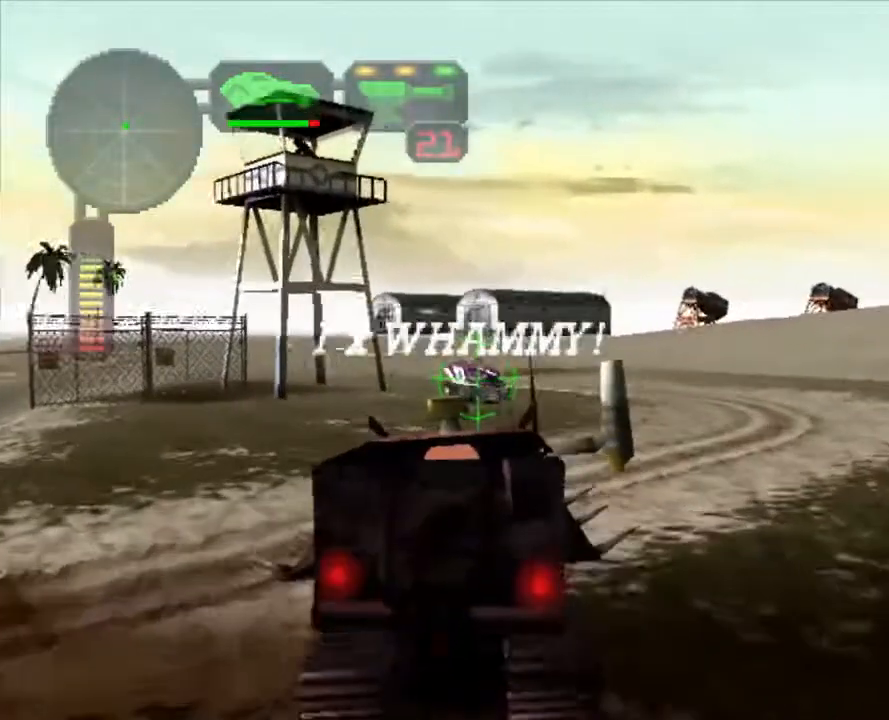
{"buttons": ["A", "X"], "left_stick": "left", "right_stick": "center", "events": [[50, "left_stick", "right"], [267, "left_stick", "center"], [317, "left_stick", "left"], [418, "A", "down"]]}
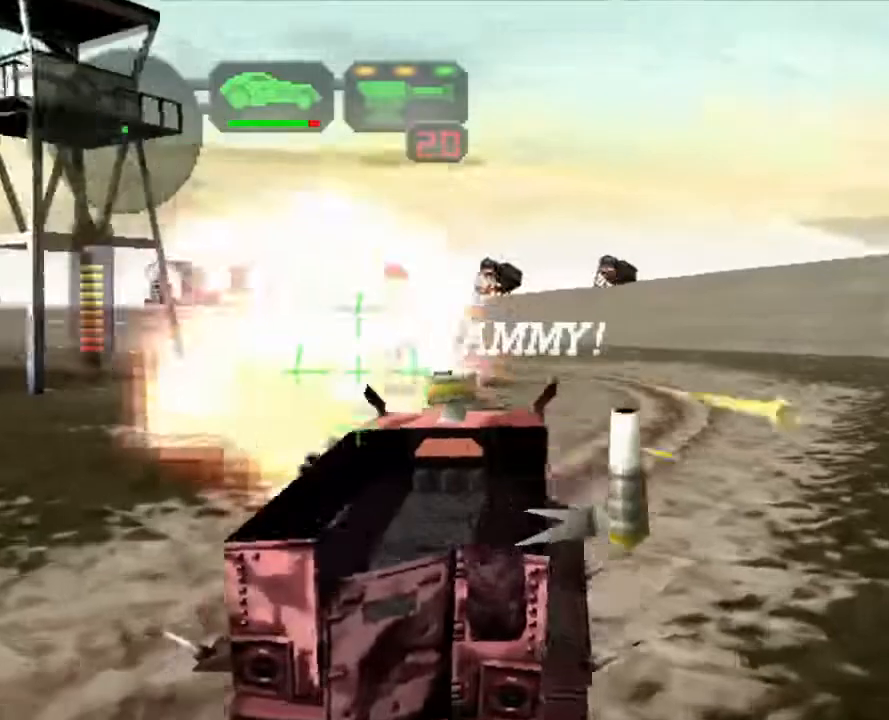
{"buttons": ["A", "X", "L1"], "left_stick": "left", "right_stick": "center", "events": [[34, "A", "up"], [67, "left_stick", "right"], [101, "L1", "down"], [201, "A", "down"], [201, "L1", "up"], [201, "left_stick", "left"], [285, "L1", "down"], [351, "L1", "up"], [418, "left_stick", "center"], [452, "L1", "down"], [485, "left_stick", "left"]]}
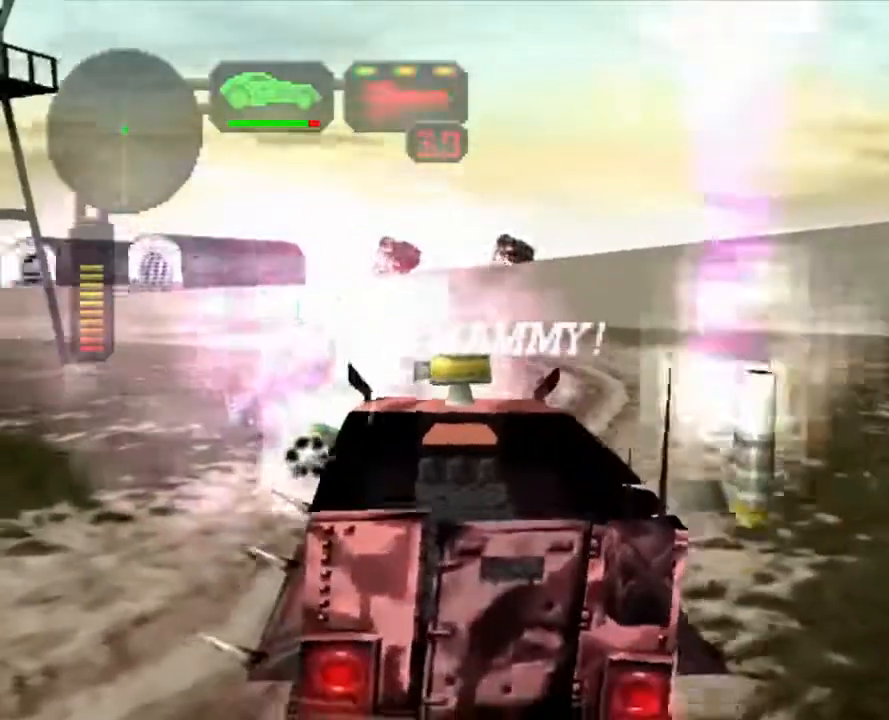
{"buttons": ["A", "X", "L1"], "left_stick": "left", "right_stick": "center", "events": [[33, "L1", "up"], [117, "L1", "down"], [117, "left_stick", "right"], [217, "L1", "up"], [251, "left_stick", "left"], [284, "L1", "down"], [385, "L1", "up"], [435, "L1", "down"]]}
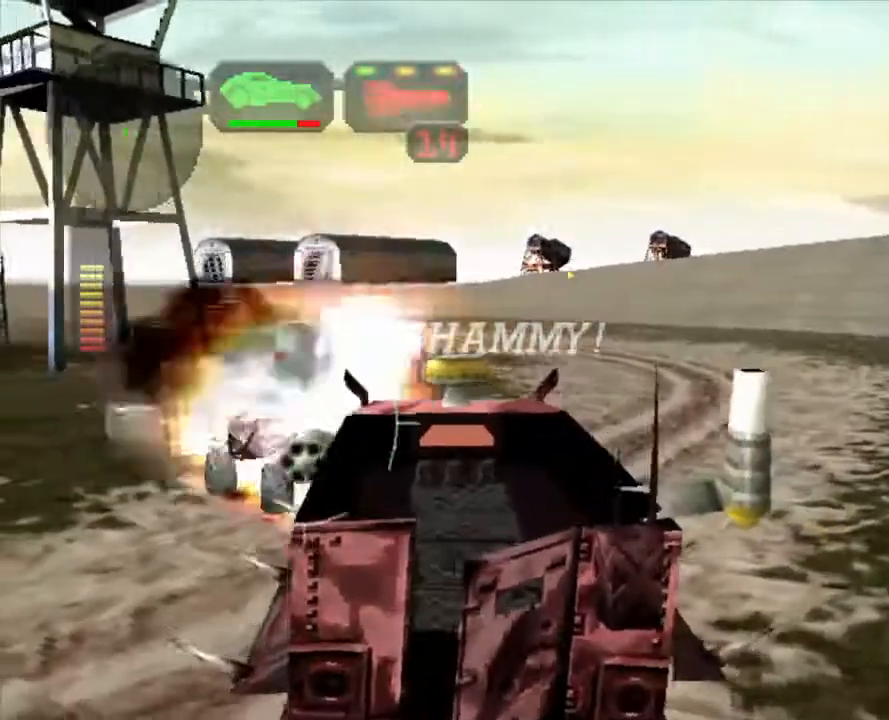
{"buttons": ["A", "X", "L1"], "left_stick": "right", "right_stick": "center", "events": [[33, "L1", "up"], [100, "L1", "down"], [183, "L1", "up"], [250, "L1", "down"], [250, "left_stick", "right"], [351, "L1", "up"], [418, "L1", "down"]]}
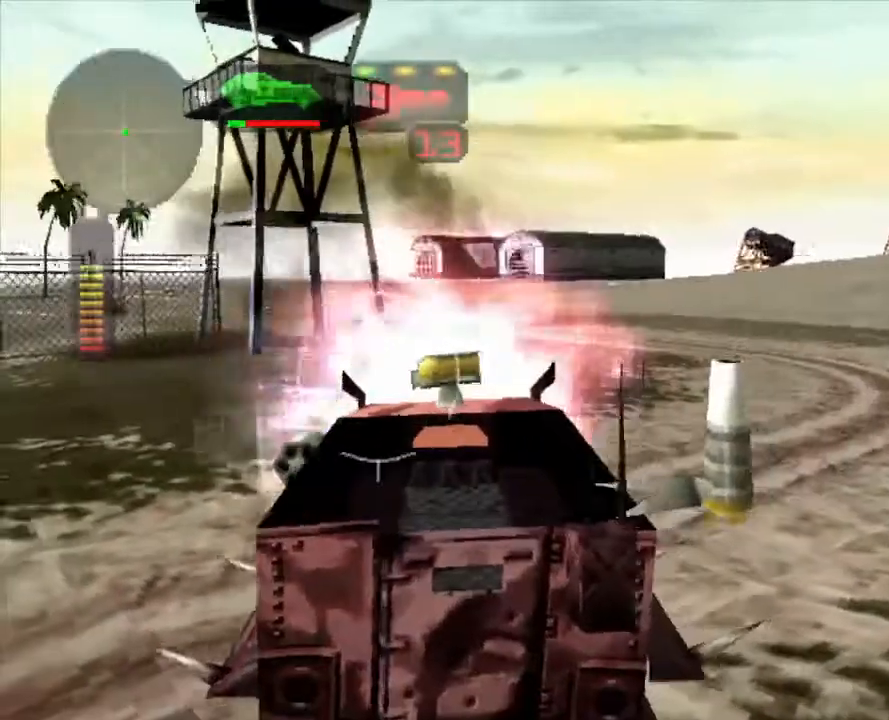
{"buttons": ["A", "X"], "left_stick": "center", "right_stick": "center", "events": [[34, "L1", "up"], [101, "left_stick", "left"], [118, "L1", "down"], [201, "L1", "up"], [285, "L1", "down"], [301, "left_stick", "center"], [352, "L1", "up"], [352, "left_stick", "down-right"], [418, "L1", "down"], [435, "left_stick", "center"], [502, "L1", "up"]]}
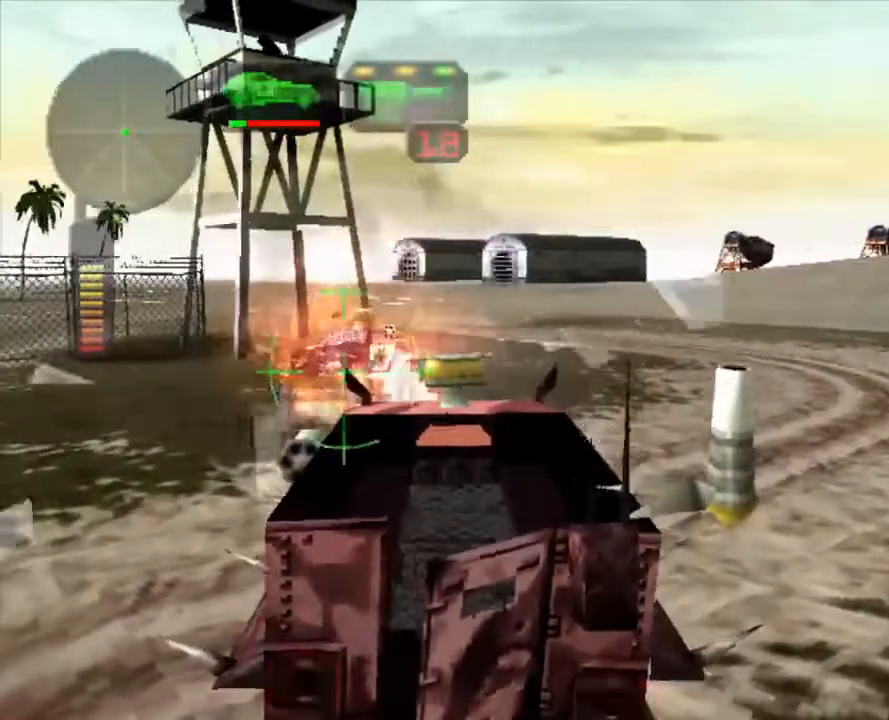
{"buttons": ["X"], "left_stick": "center", "right_stick": "center", "events": [[84, "L1", "down"], [151, "left_stick", "left"], [184, "L1", "up"], [234, "L1", "down"], [318, "left_stick", "center"], [335, "L1", "up"], [418, "A", "up"]]}